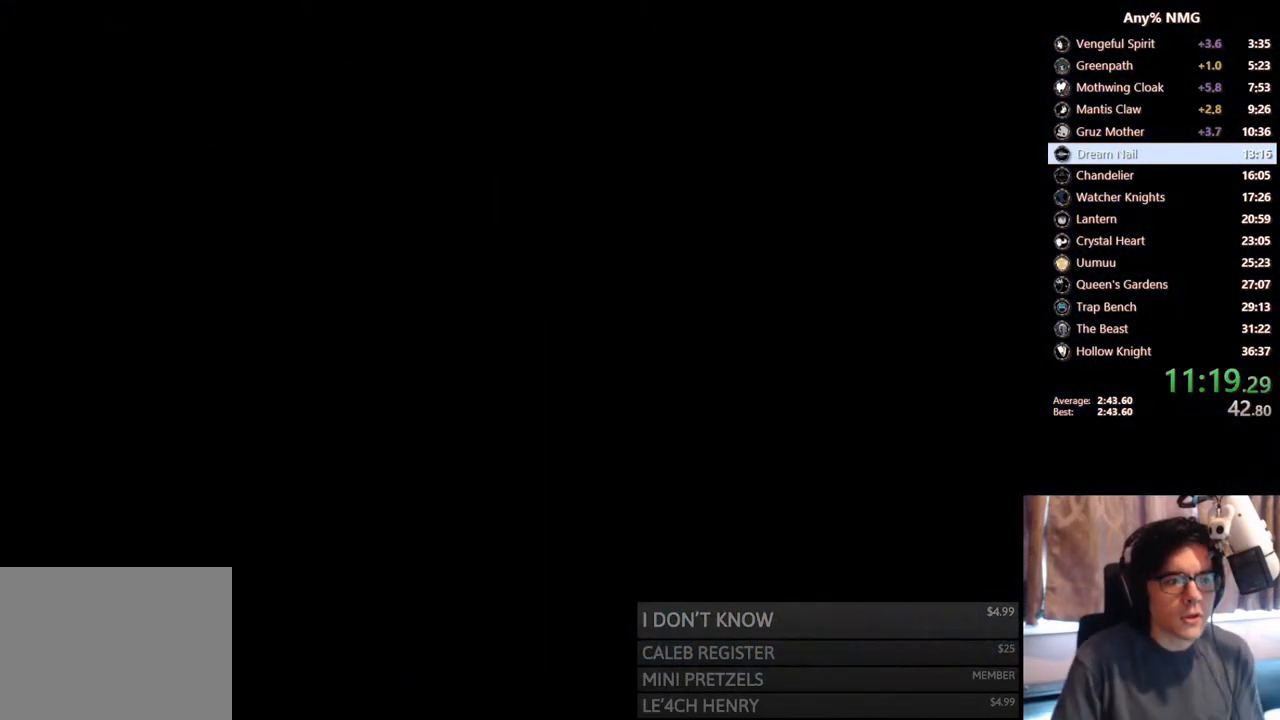
Gameplay with a controller (Xbox layout); each line is a JSON object with the inputs held at the frame after it. "events" lists button and stick changes between this image and that frame as [ms after this image, input, new state], when the widget could be followed in between. Not read: HOME L3 R3.
{"buttons": [], "left_stick": "center", "right_stick": "center", "events": []}
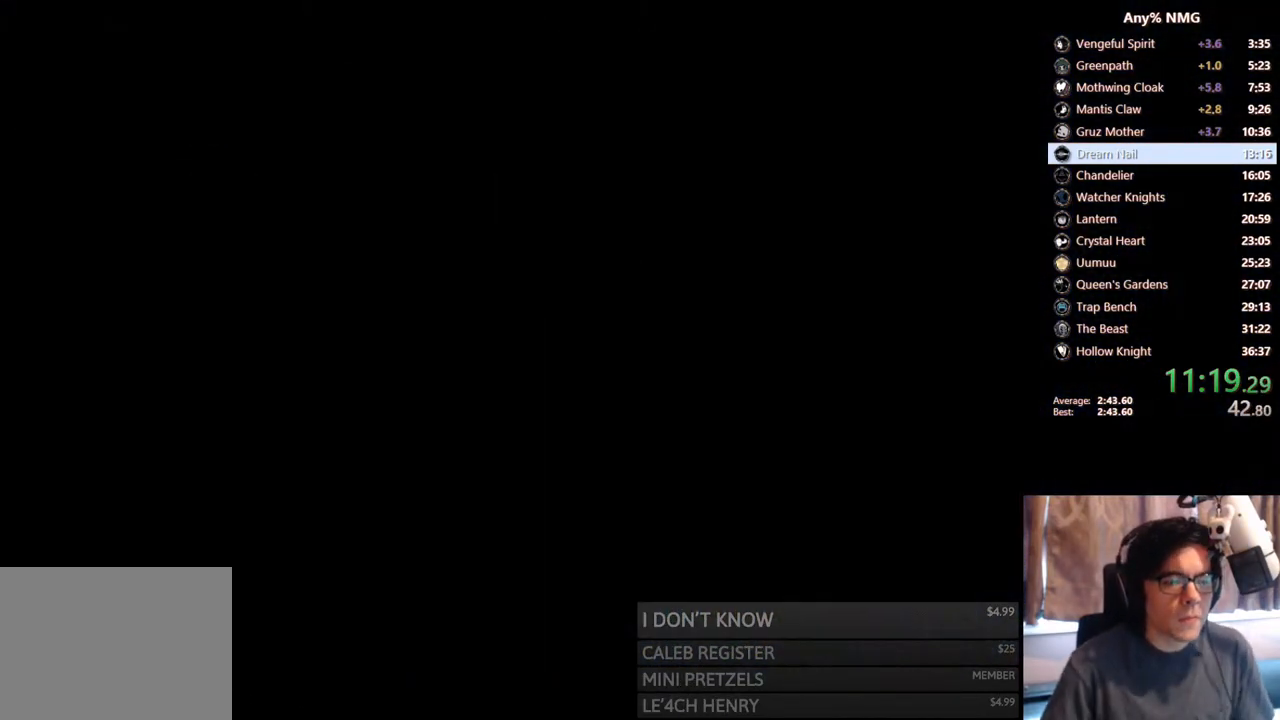
{"buttons": [], "left_stick": "center", "right_stick": "center", "events": []}
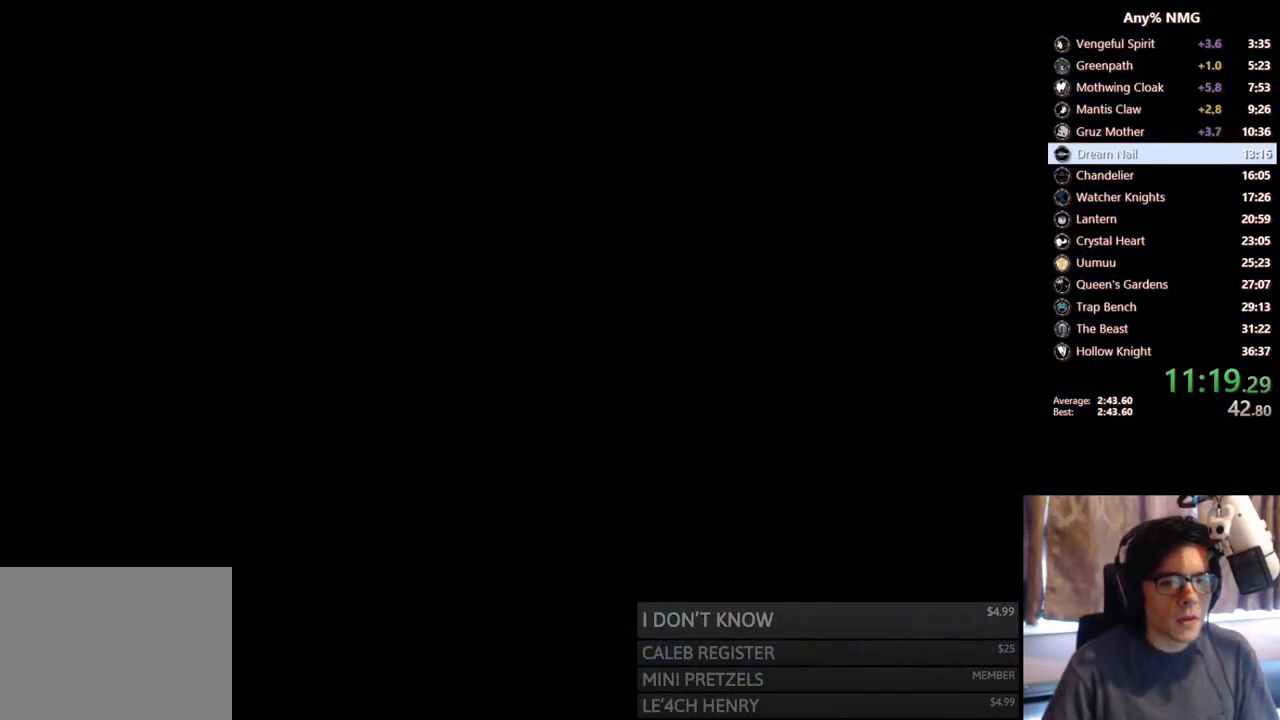
{"buttons": ["DPAD_RIGHT"], "left_stick": "center", "right_stick": "center", "events": [[417, "DPAD_RIGHT", "down"]]}
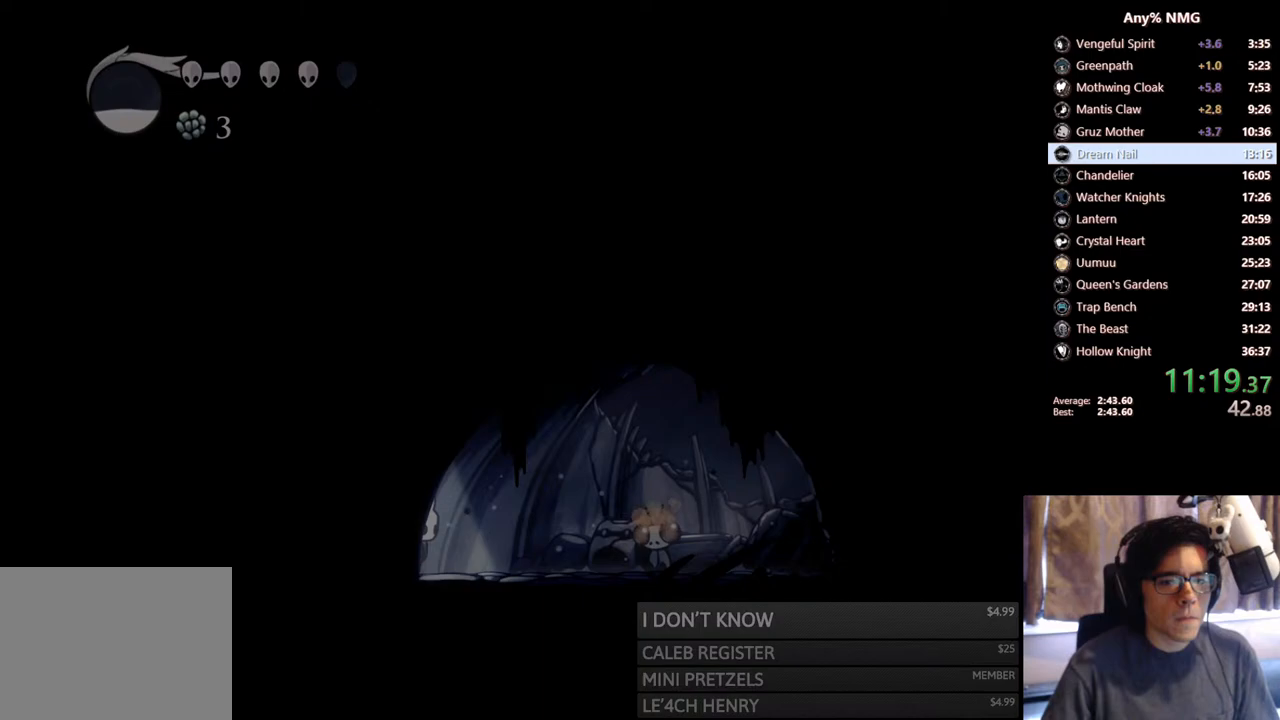
{"buttons": ["DPAD_RIGHT"], "left_stick": "center", "right_stick": "center", "events": []}
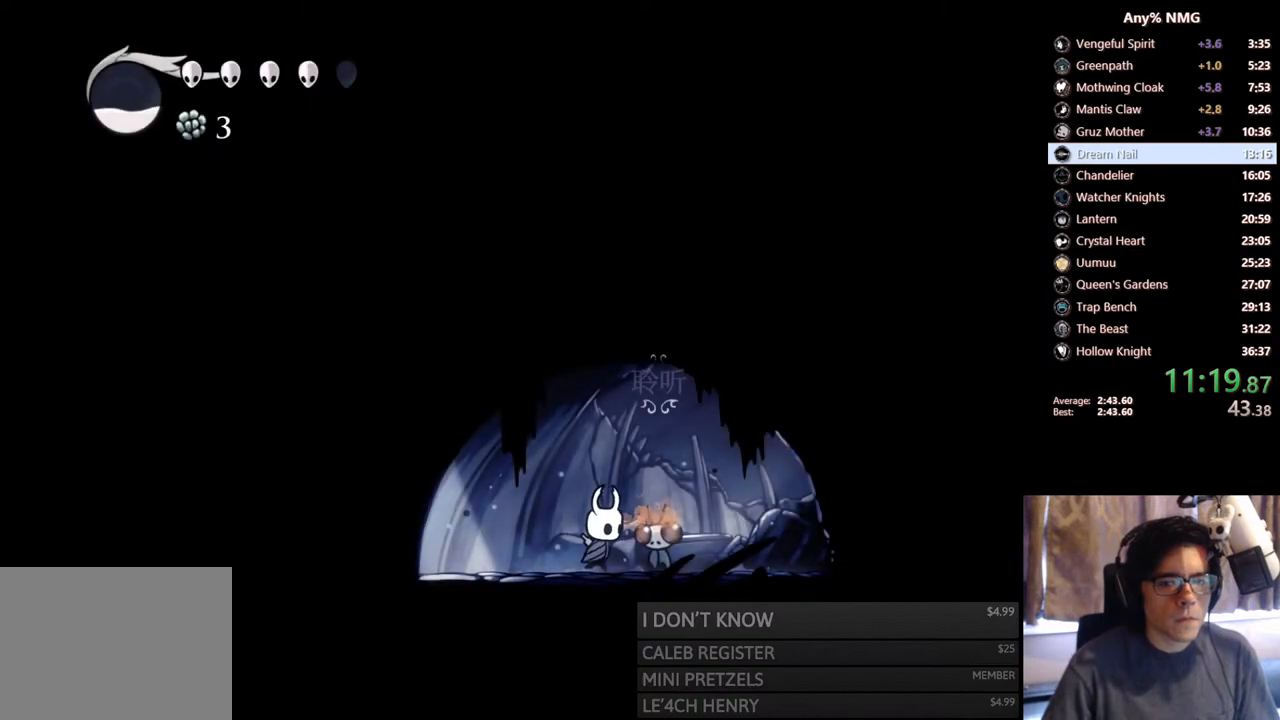
{"buttons": ["A"], "left_stick": "center", "right_stick": "center", "events": [[83, "DPAD_UP", "down"], [117, "DPAD_RIGHT", "up"], [200, "DPAD_UP", "up"], [283, "A", "down"], [333, "A", "up"], [333, "X", "down"], [383, "A", "down"], [400, "X", "up"], [417, "A", "up"], [450, "X", "down"], [483, "A", "down"], [483, "X", "up"]]}
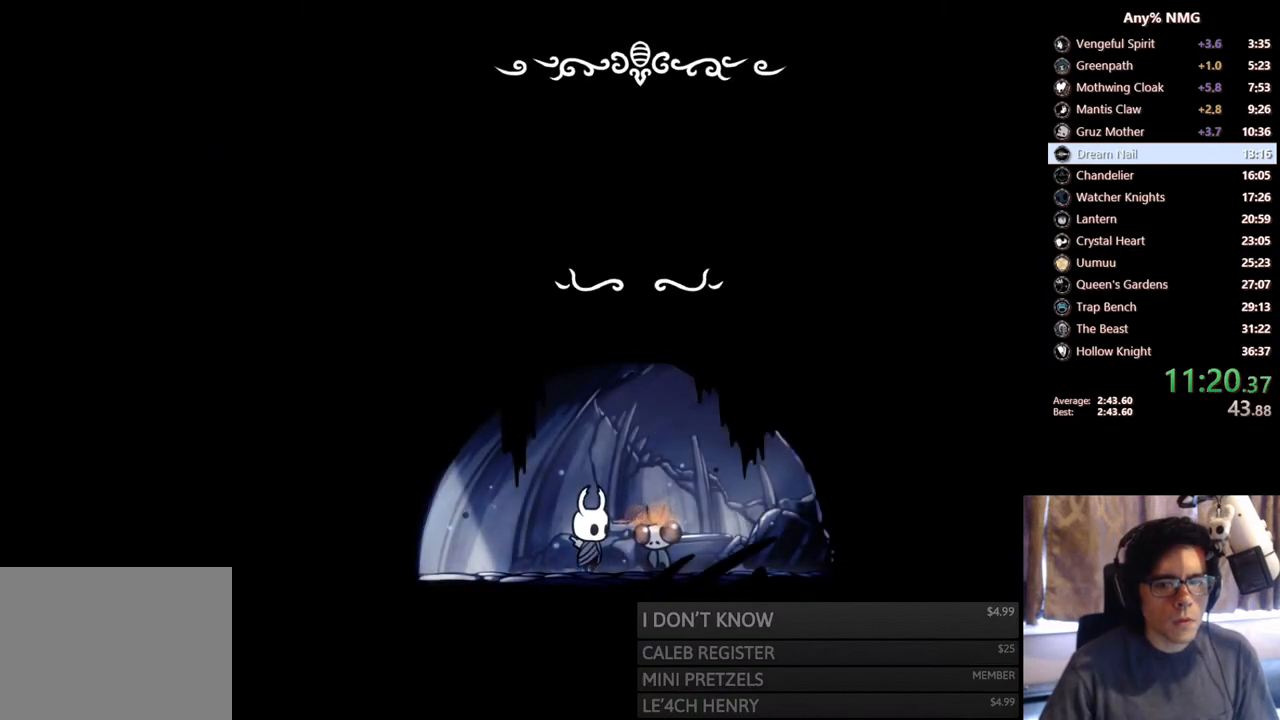
{"buttons": ["X"], "left_stick": "center", "right_stick": "center", "events": [[33, "A", "up"], [50, "X", "down"], [83, "A", "down"], [83, "X", "up"], [133, "A", "up"], [150, "X", "down"], [183, "A", "down"], [183, "X", "up"], [233, "A", "up"], [250, "X", "down"], [283, "A", "down"], [283, "X", "up"], [317, "A", "up"], [350, "X", "down"], [383, "X", "up"], [400, "A", "down"], [433, "A", "up"], [467, "X", "down"]]}
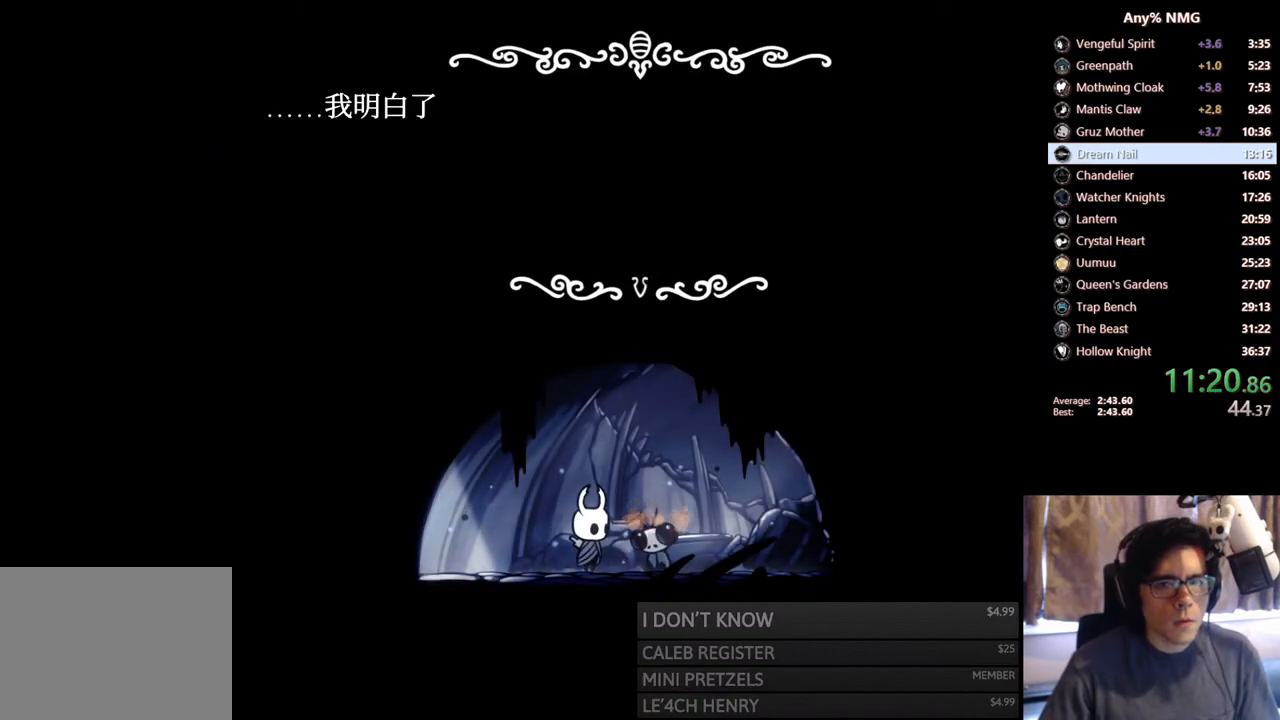
{"buttons": [], "left_stick": "center", "right_stick": "center", "events": [[17, "A", "down"], [17, "X", "up"], [33, "A", "up"], [83, "X", "down"], [117, "X", "up"], [133, "A", "down"], [167, "A", "up"], [183, "X", "down"], [233, "A", "down"], [233, "X", "up"], [267, "A", "up"], [300, "X", "down"], [333, "A", "down"], [333, "X", "up"], [383, "A", "up"], [400, "X", "down"], [450, "A", "down"], [450, "X", "up"], [500, "A", "up"]]}
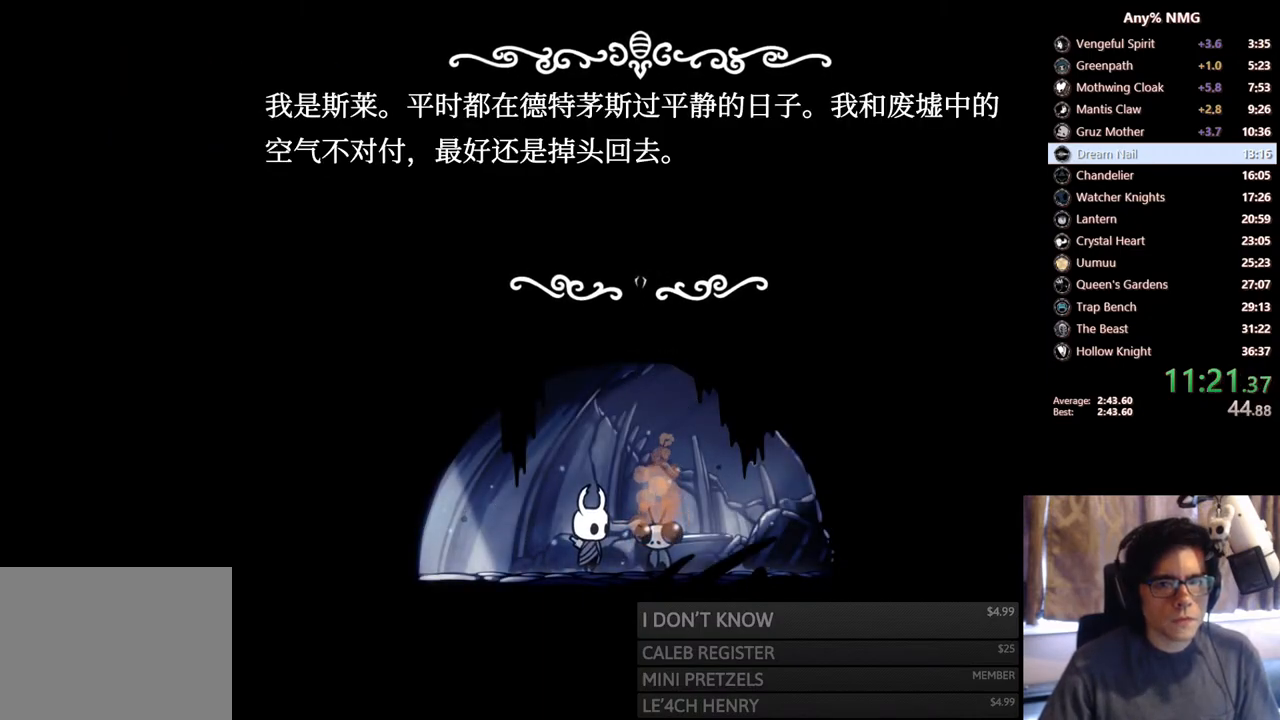
{"buttons": ["A", "DPAD_LEFT"], "left_stick": "center", "right_stick": "center", "events": [[17, "X", "down"], [67, "A", "down"], [67, "X", "up"], [100, "A", "up"], [150, "X", "down"], [167, "A", "down"], [183, "X", "up"], [217, "A", "up"], [233, "X", "down"], [267, "A", "down"], [283, "X", "up"], [333, "A", "up"], [350, "X", "down"], [383, "X", "up"], [450, "A", "down"], [500, "DPAD_LEFT", "down"]]}
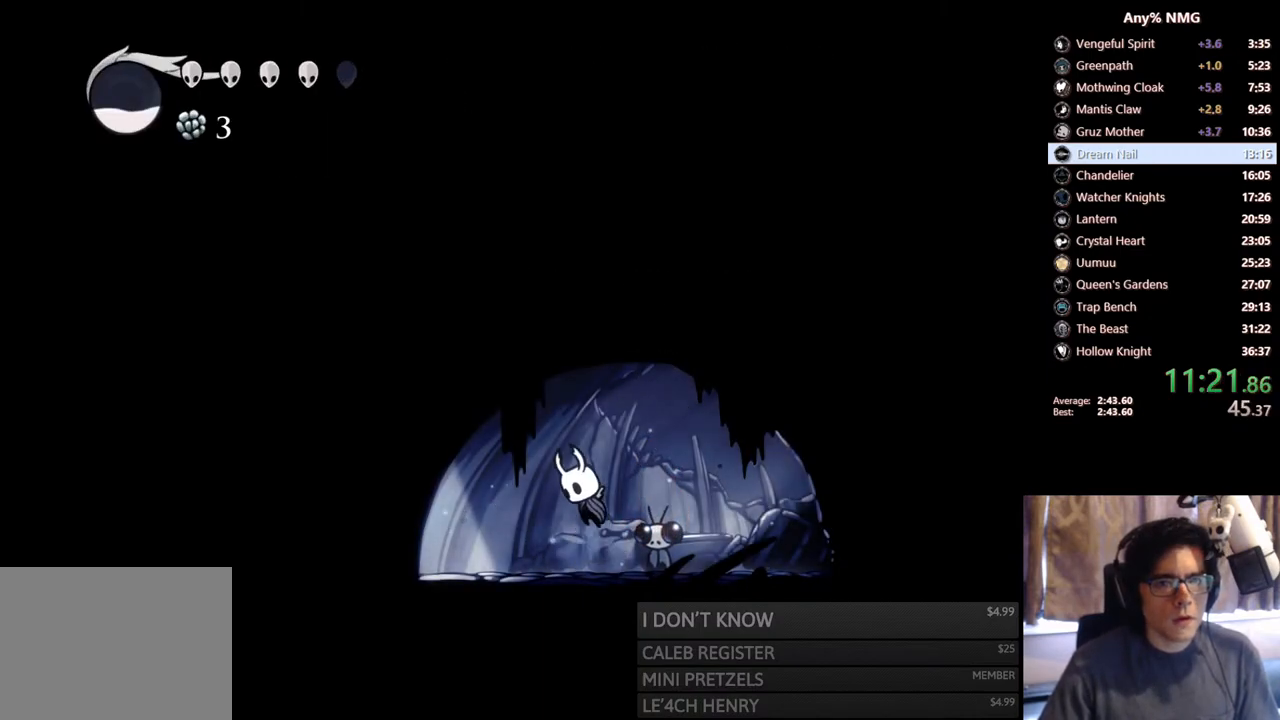
{"buttons": [], "left_stick": "center", "right_stick": "center", "events": [[67, "R2", "down"], [133, "A", "up"], [250, "R2", "up"], [433, "DPAD_LEFT", "up"]]}
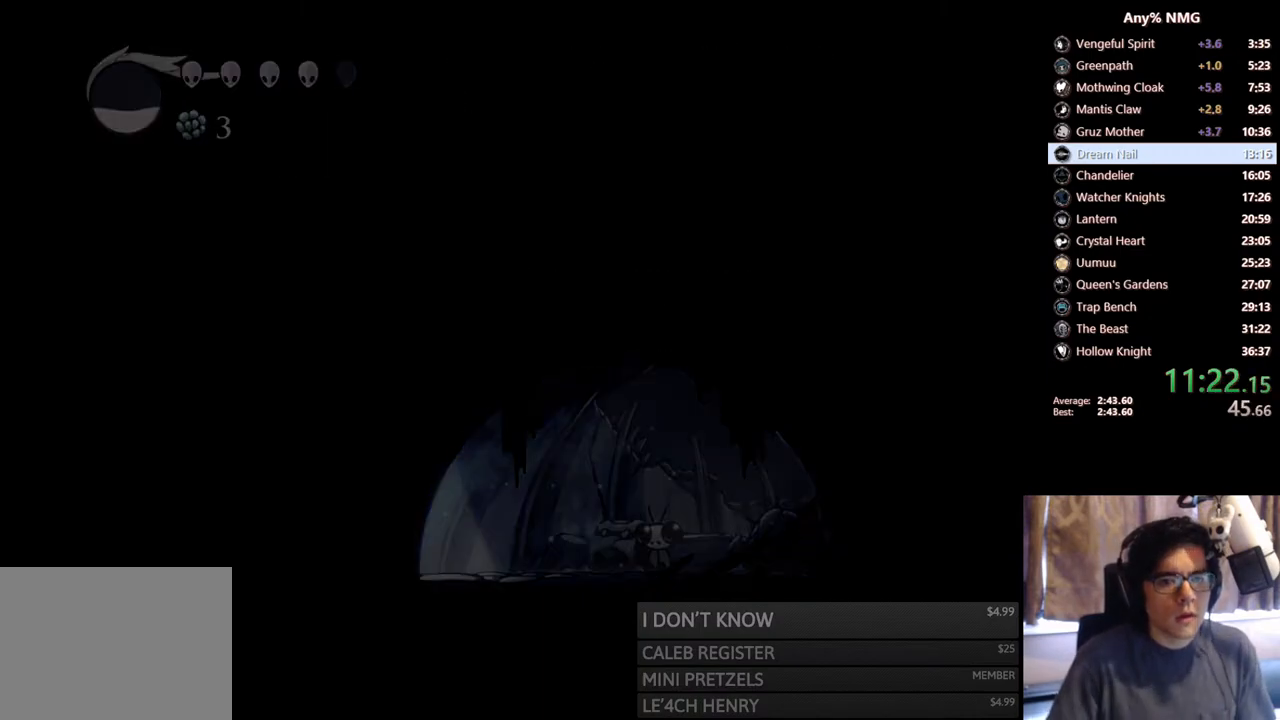
{"buttons": [], "left_stick": "center", "right_stick": "center", "events": []}
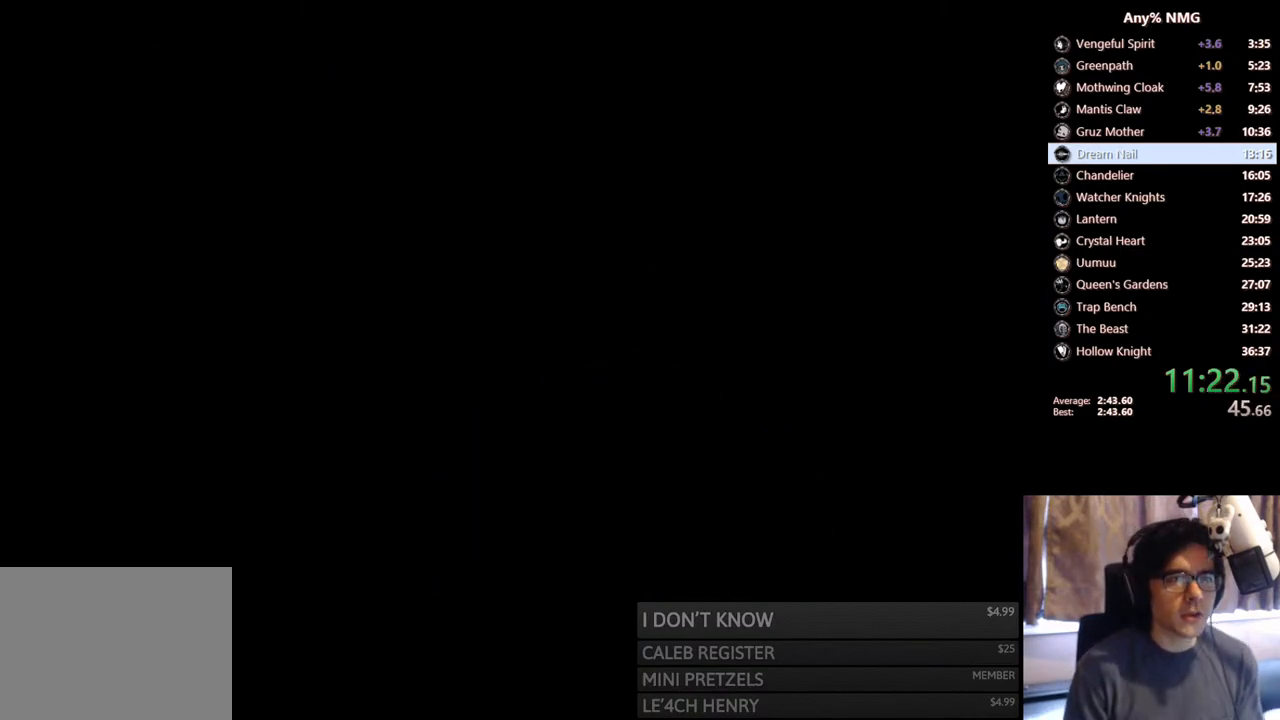
{"buttons": [], "left_stick": "center", "right_stick": "center", "events": []}
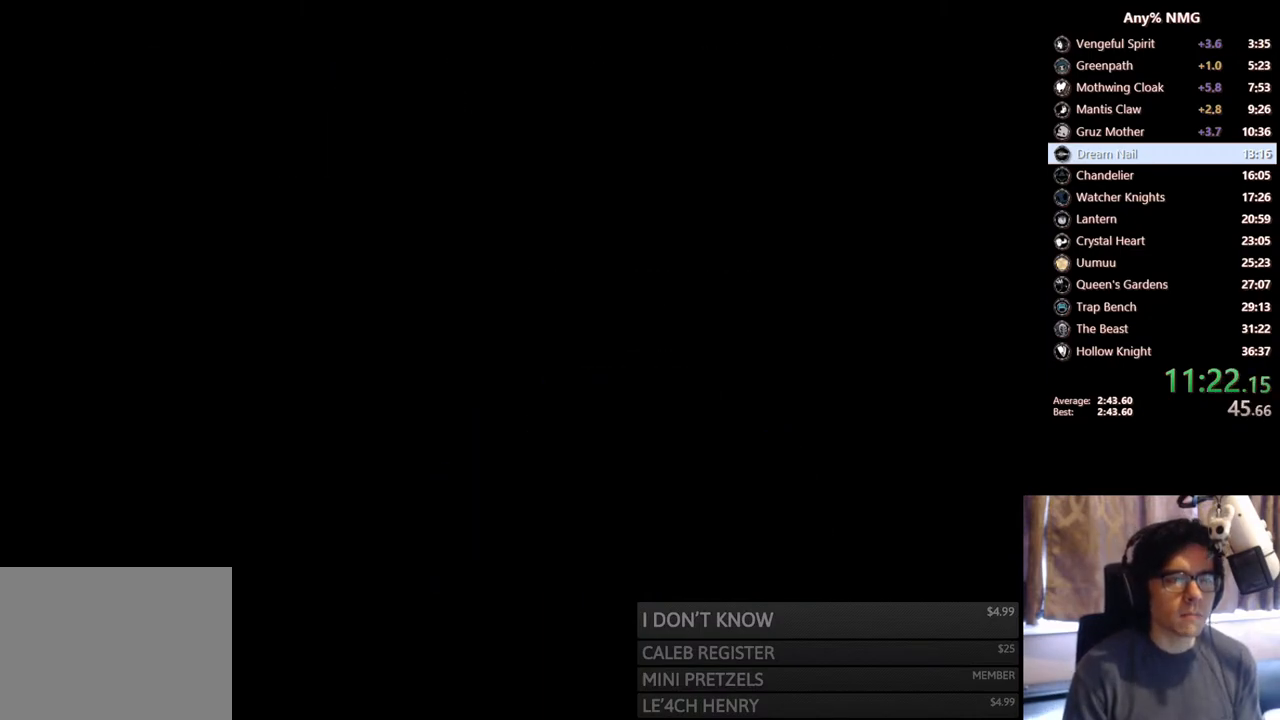
{"buttons": [], "left_stick": "center", "right_stick": "center", "events": []}
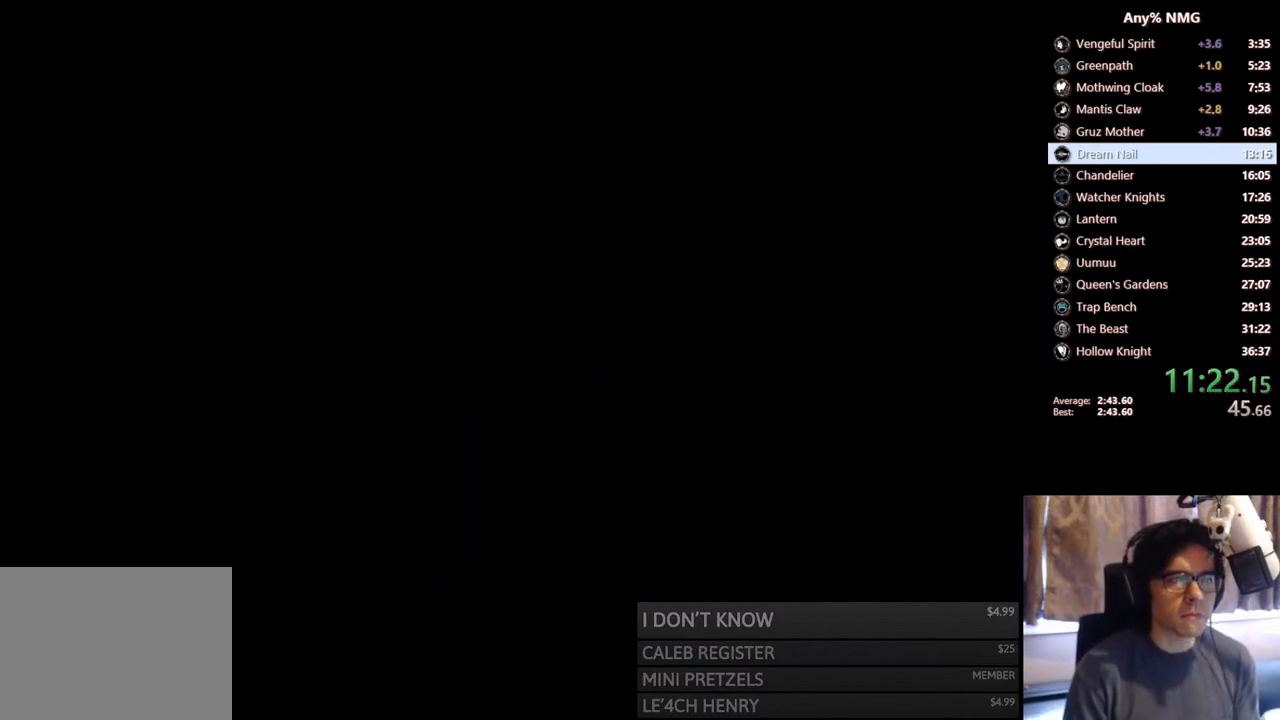
{"buttons": [], "left_stick": "center", "right_stick": "center", "events": []}
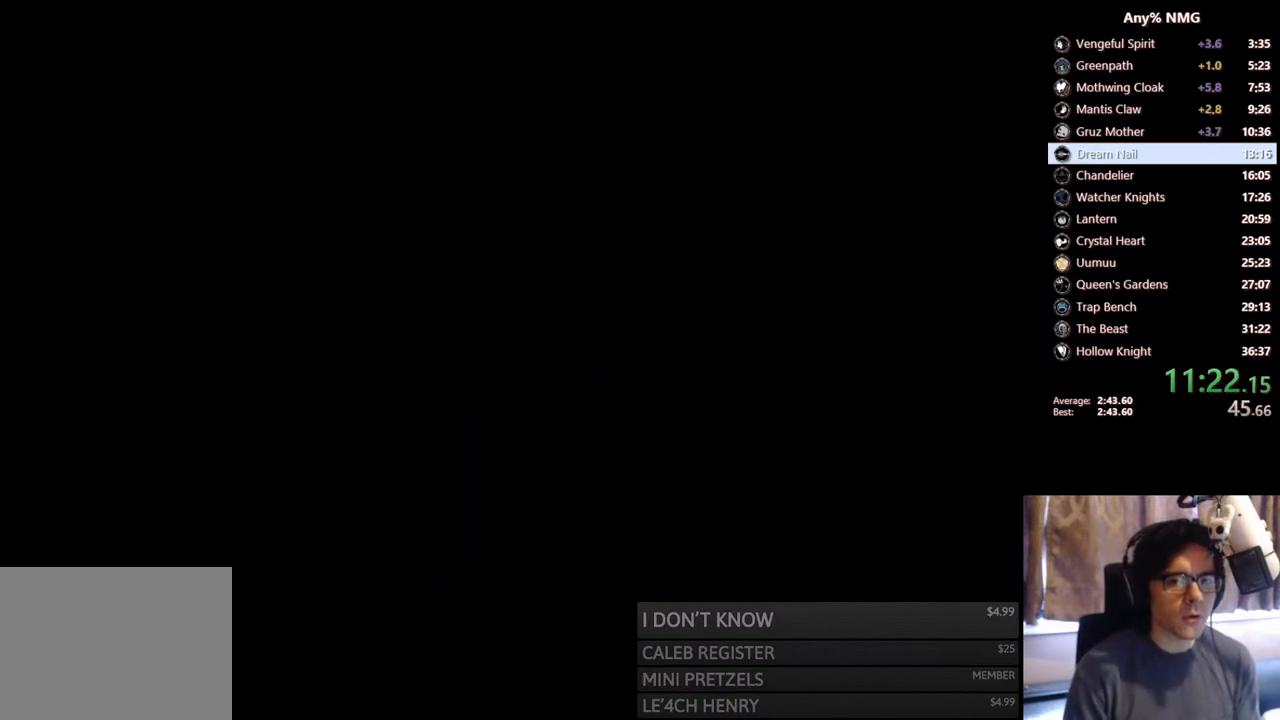
{"buttons": ["DPAD_RIGHT"], "left_stick": "center", "right_stick": "center", "events": [[150, "DPAD_RIGHT", "down"]]}
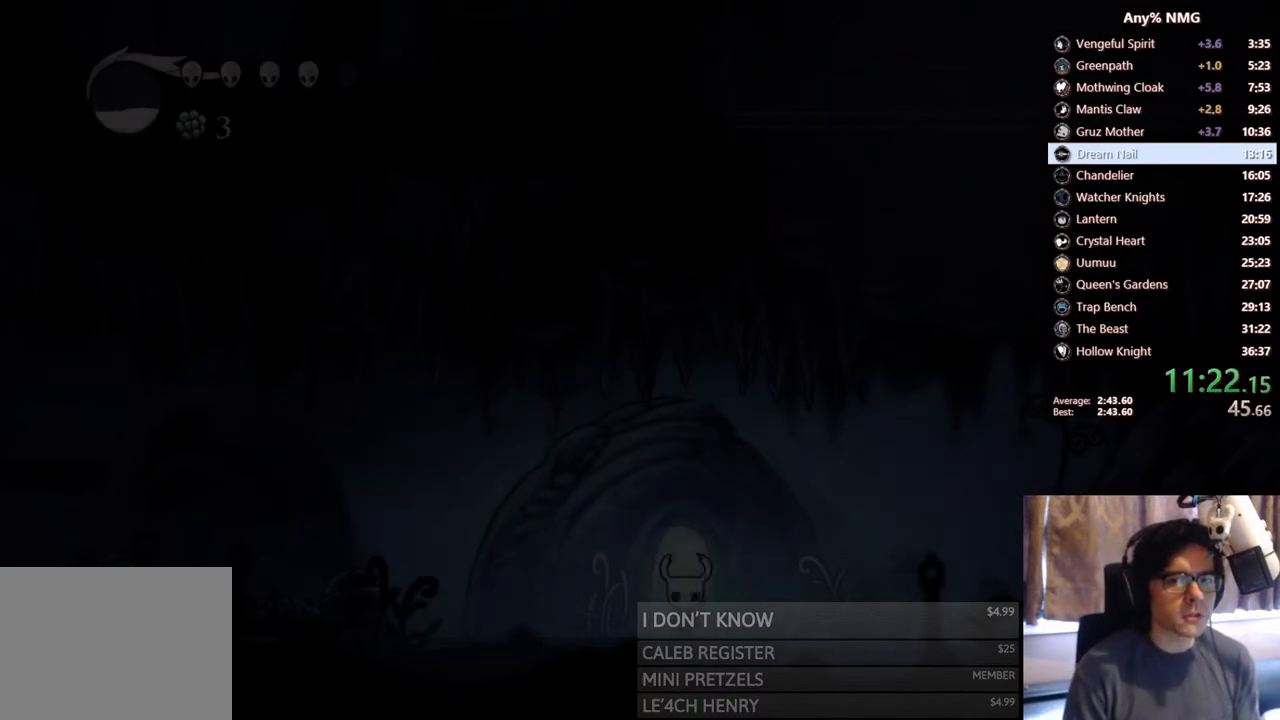
{"buttons": ["DPAD_RIGHT"], "left_stick": "center", "right_stick": "center", "events": []}
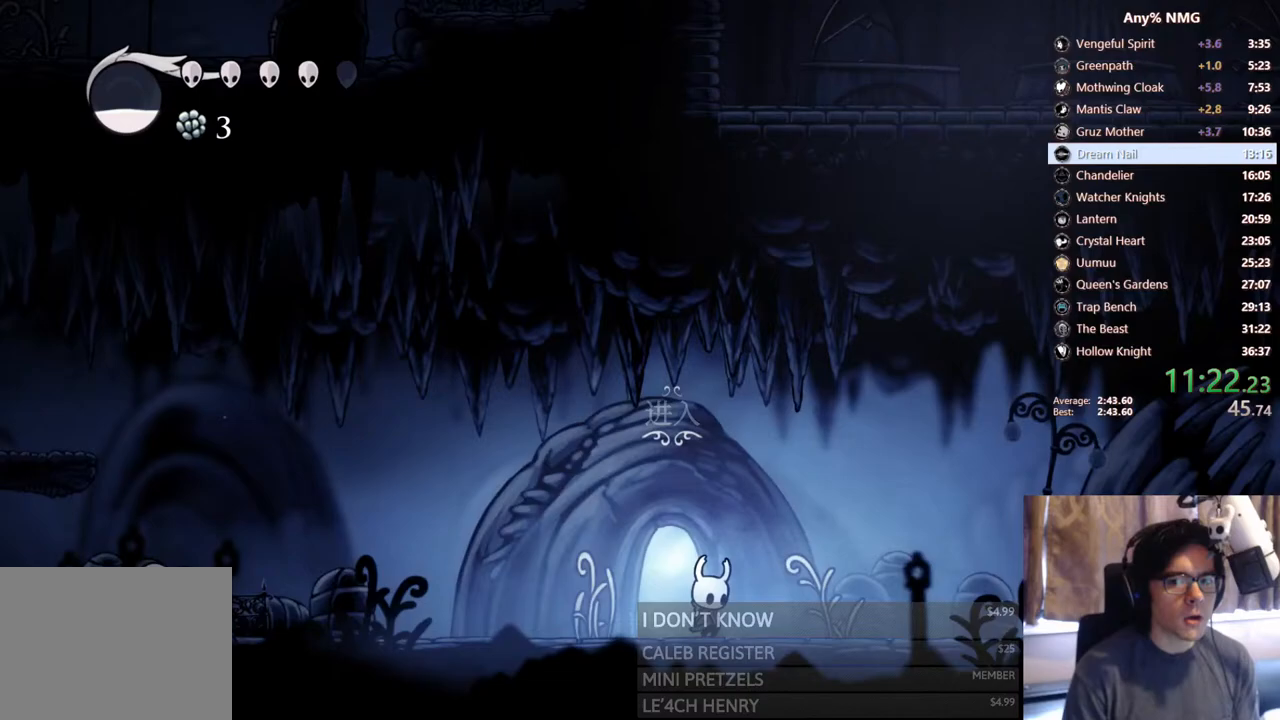
{"buttons": ["DPAD_RIGHT"], "left_stick": "center", "right_stick": "center", "events": [[83, "R2", "down"], [383, "R2", "up"]]}
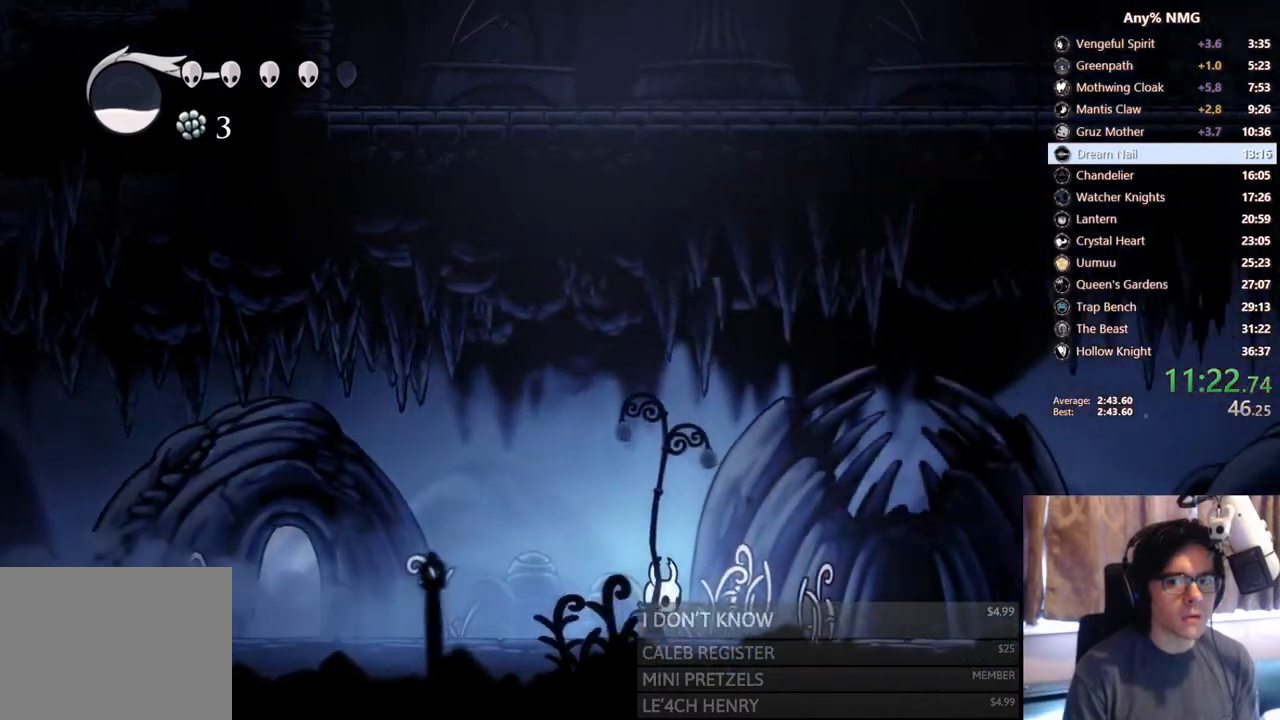
{"buttons": ["DPAD_RIGHT"], "left_stick": "center", "right_stick": "center", "events": [[183, "R2", "down"], [467, "R2", "up"]]}
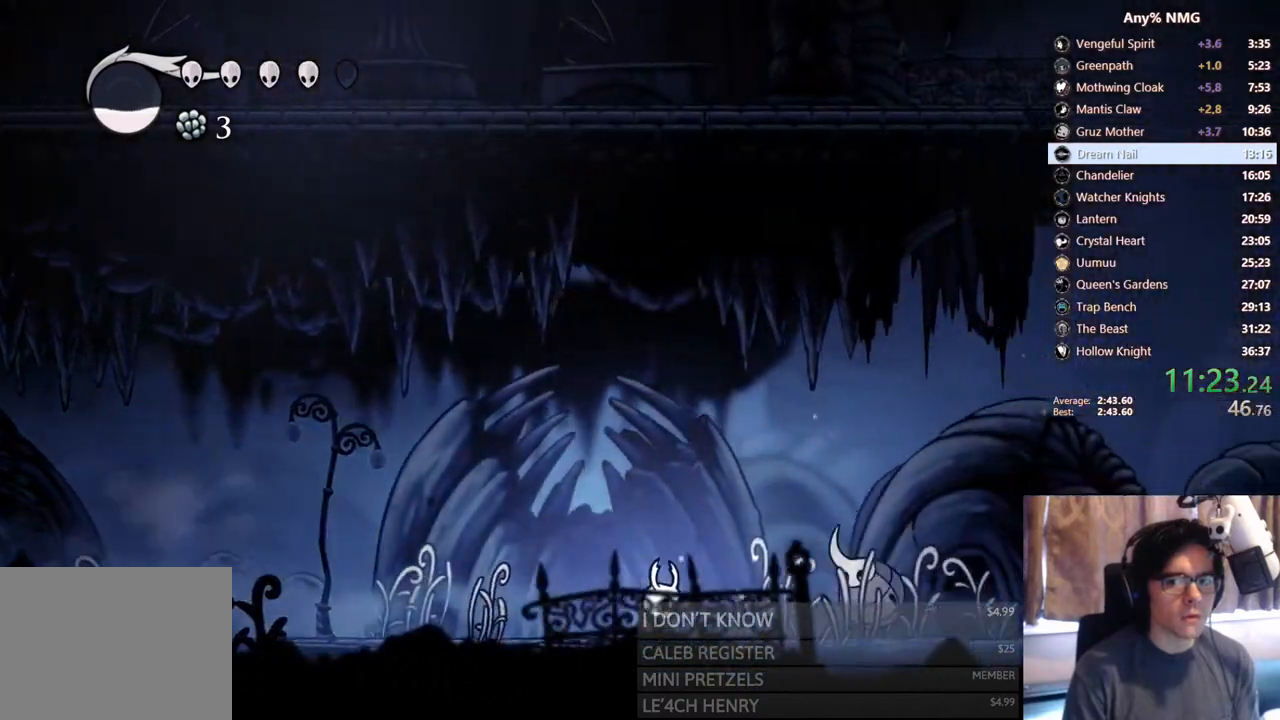
{"buttons": ["DPAD_RIGHT"], "left_stick": "center", "right_stick": "center", "events": [[217, "A", "down"], [383, "A", "up"]]}
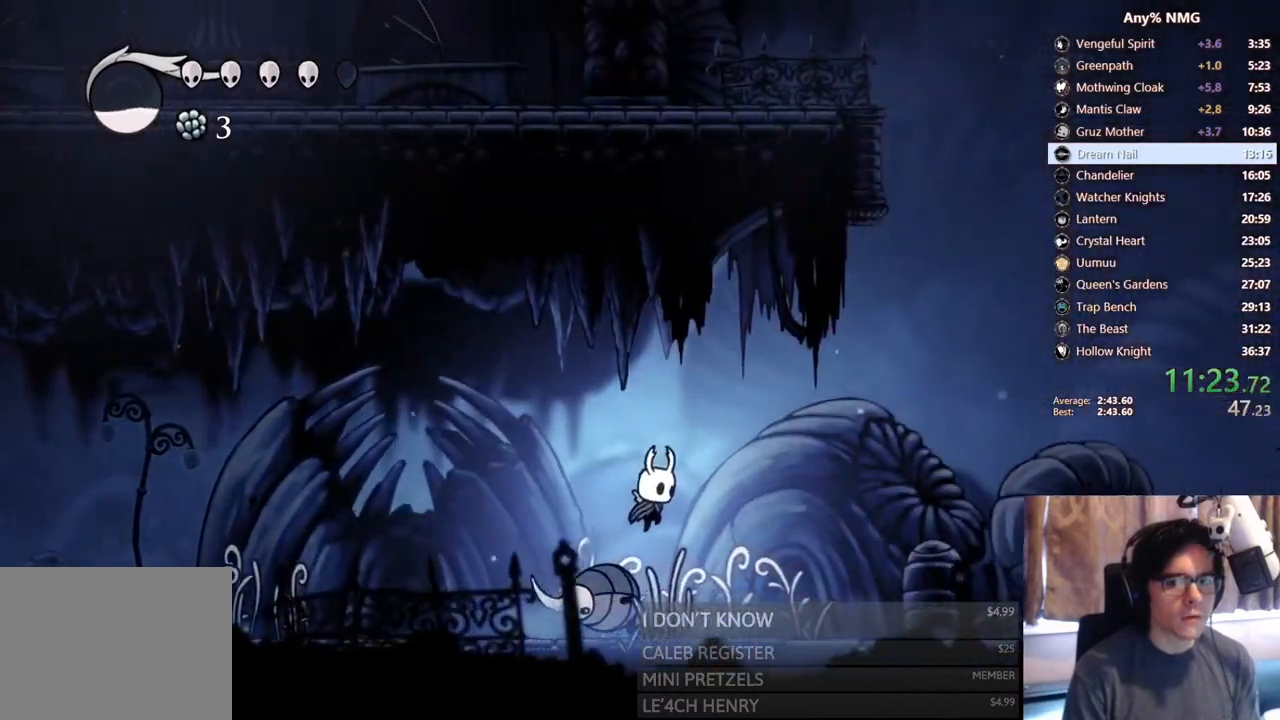
{"buttons": ["DPAD_RIGHT"], "left_stick": "center", "right_stick": "center", "events": [[17, "DPAD_RIGHT", "up"], [33, "DPAD_LEFT", "down"], [183, "R2", "down"], [400, "R2", "up"], [433, "DPAD_LEFT", "up"], [483, "DPAD_RIGHT", "down"]]}
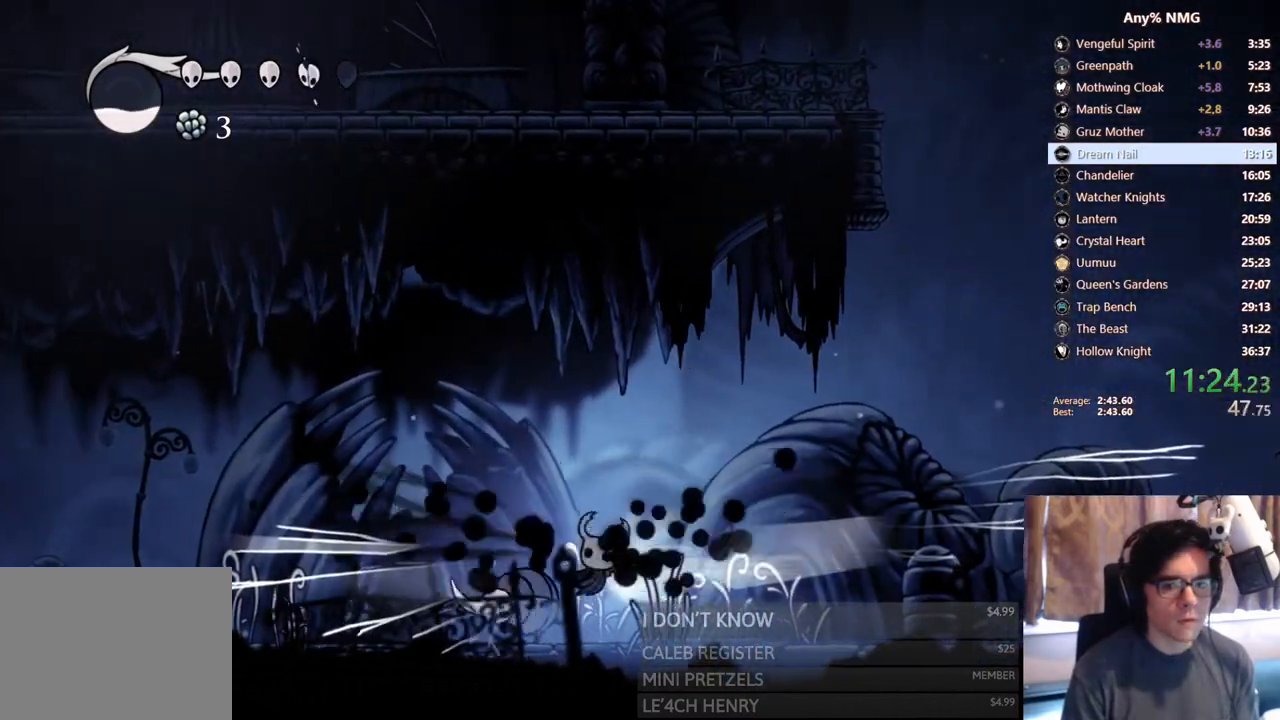
{"buttons": ["DPAD_RIGHT"], "left_stick": "center", "right_stick": "center", "events": []}
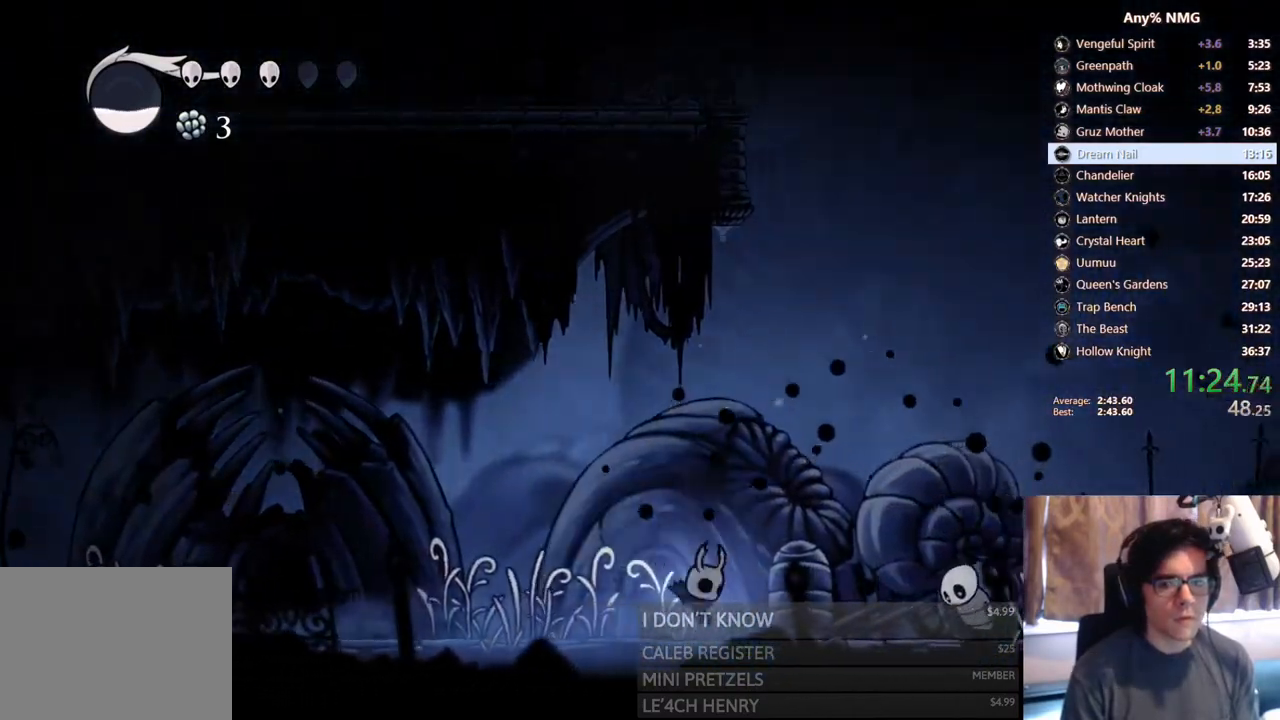
{"buttons": ["DPAD_LEFT"], "left_stick": "center", "right_stick": "center", "events": [[33, "R2", "down"], [300, "R2", "up"], [383, "DPAD_RIGHT", "up"], [433, "DPAD_LEFT", "down"]]}
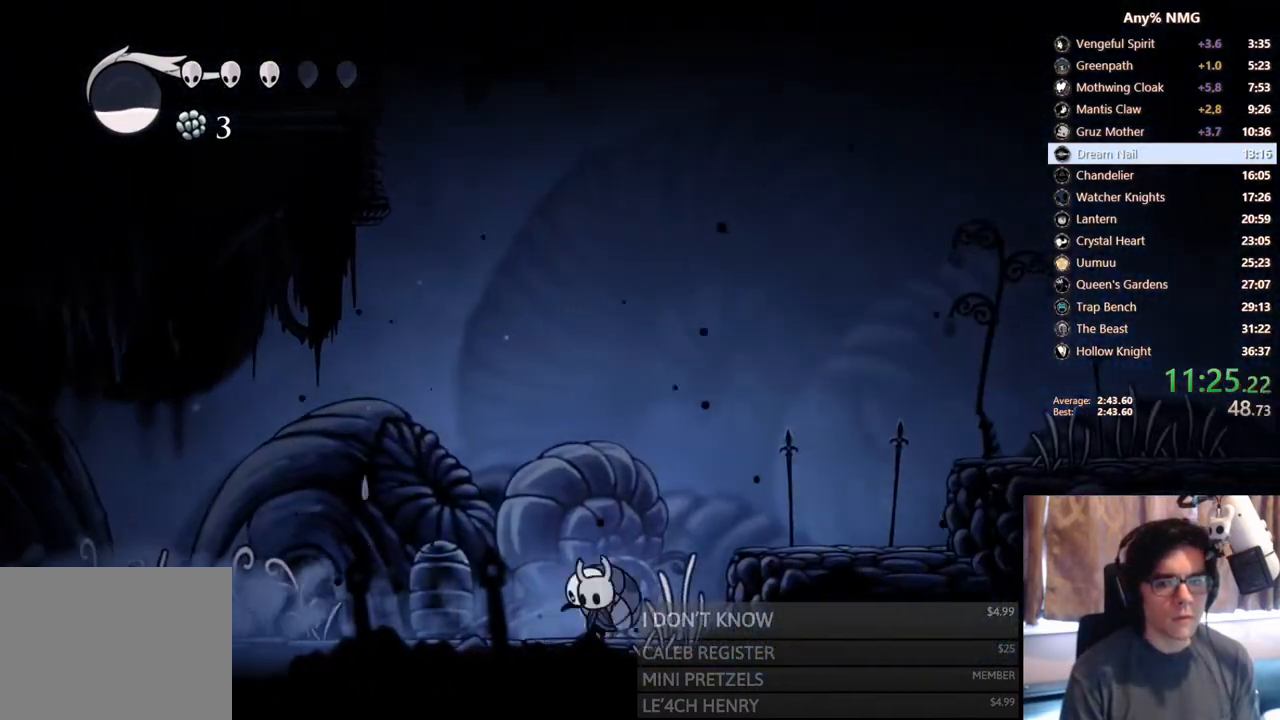
{"buttons": [], "left_stick": "center", "right_stick": "center", "events": [[67, "DPAD_LEFT", "up"], [183, "DPAD_LEFT", "down"], [367, "DPAD_LEFT", "up"]]}
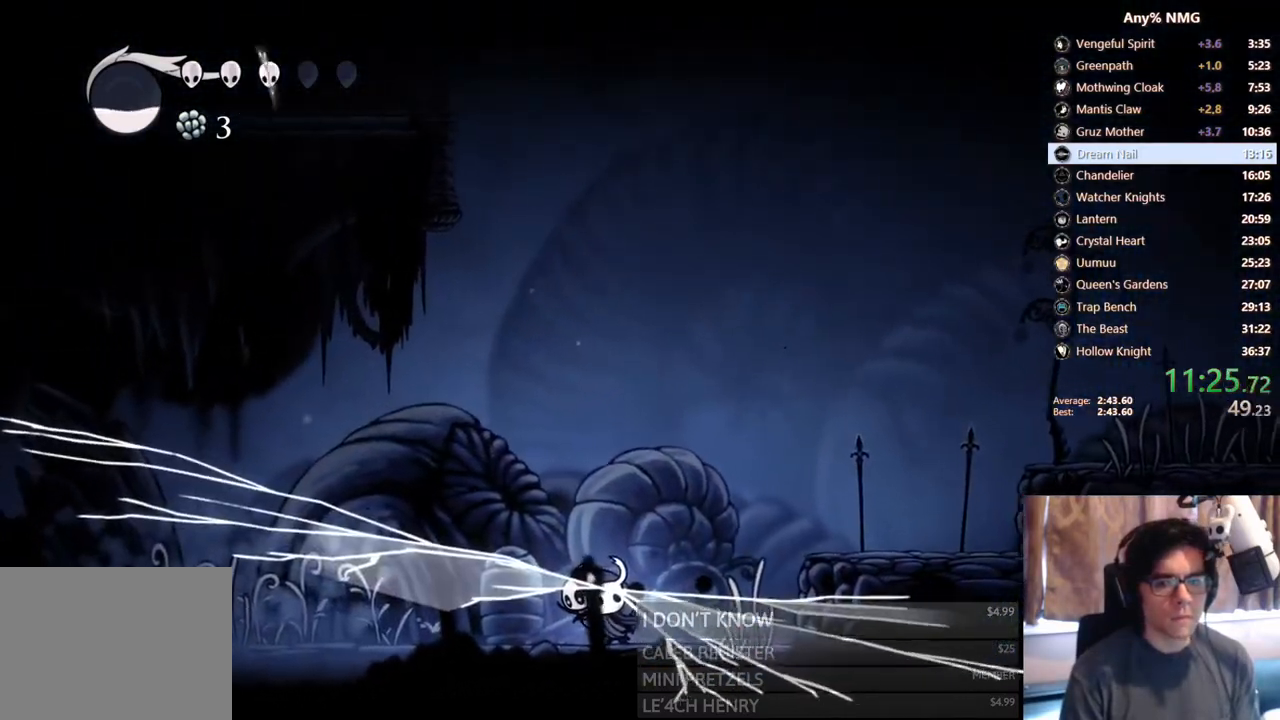
{"buttons": ["DPAD_RIGHT"], "left_stick": "center", "right_stick": "center", "events": [[167, "DPAD_RIGHT", "down"]]}
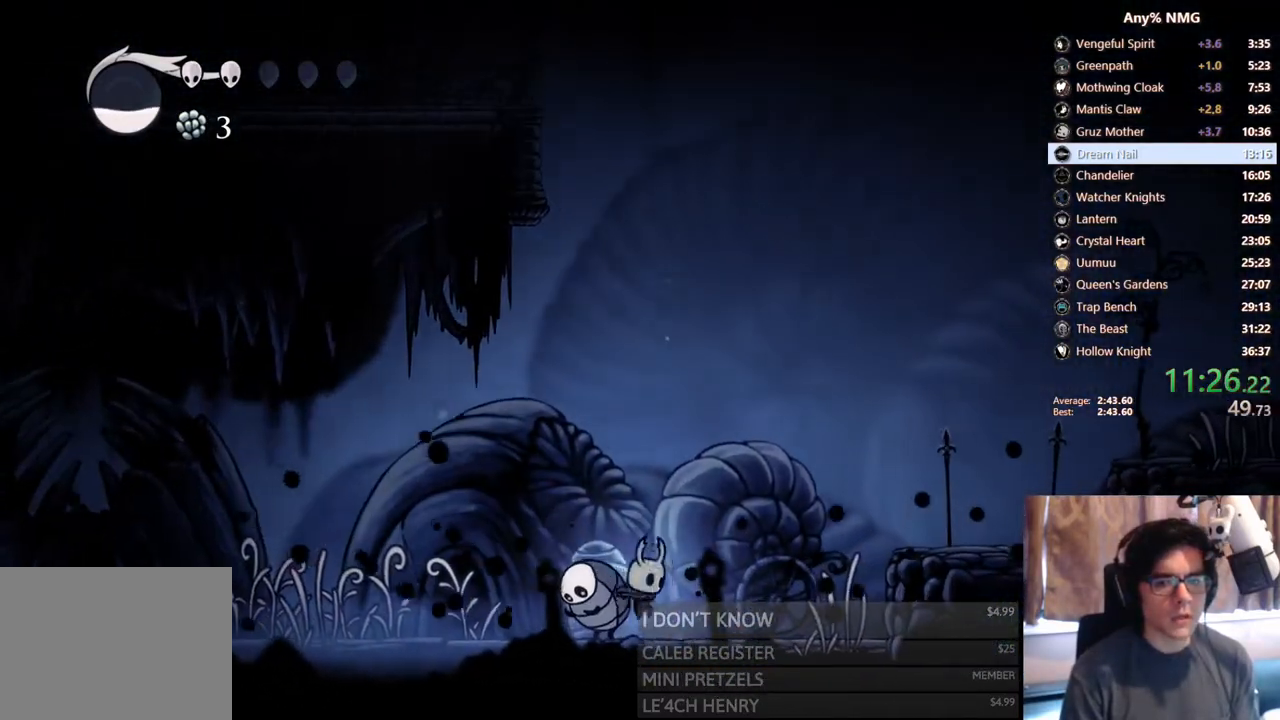
{"buttons": [], "left_stick": "center", "right_stick": "center", "events": [[83, "DPAD_RIGHT", "up"], [117, "DPAD_LEFT", "down"], [217, "DPAD_LEFT", "up"], [433, "DPAD_LEFT", "down"], [467, "DPAD_LEFT", "up"]]}
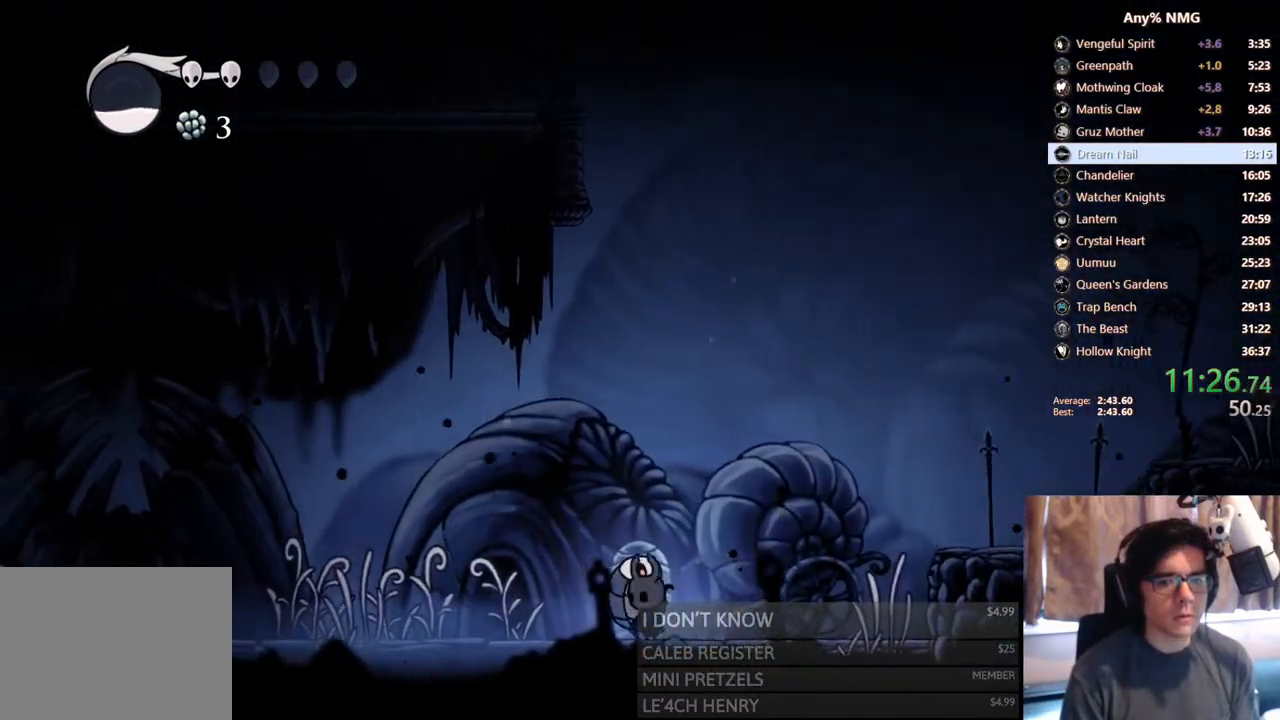
{"buttons": ["DPAD_RIGHT"], "left_stick": "center", "right_stick": "center", "events": [[233, "DPAD_RIGHT", "down"], [333, "DPAD_RIGHT", "up"], [483, "DPAD_RIGHT", "down"]]}
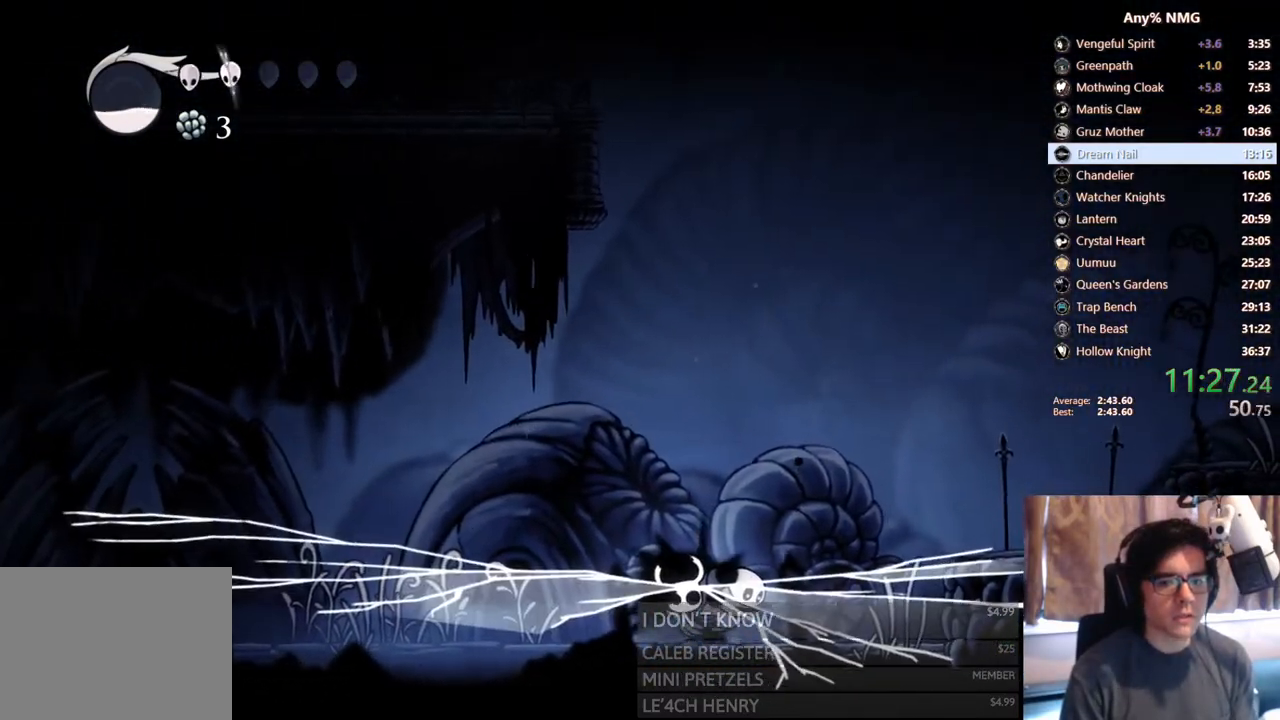
{"buttons": ["R2", "DPAD_RIGHT"], "left_stick": "center", "right_stick": "center", "events": [[383, "R2", "down"]]}
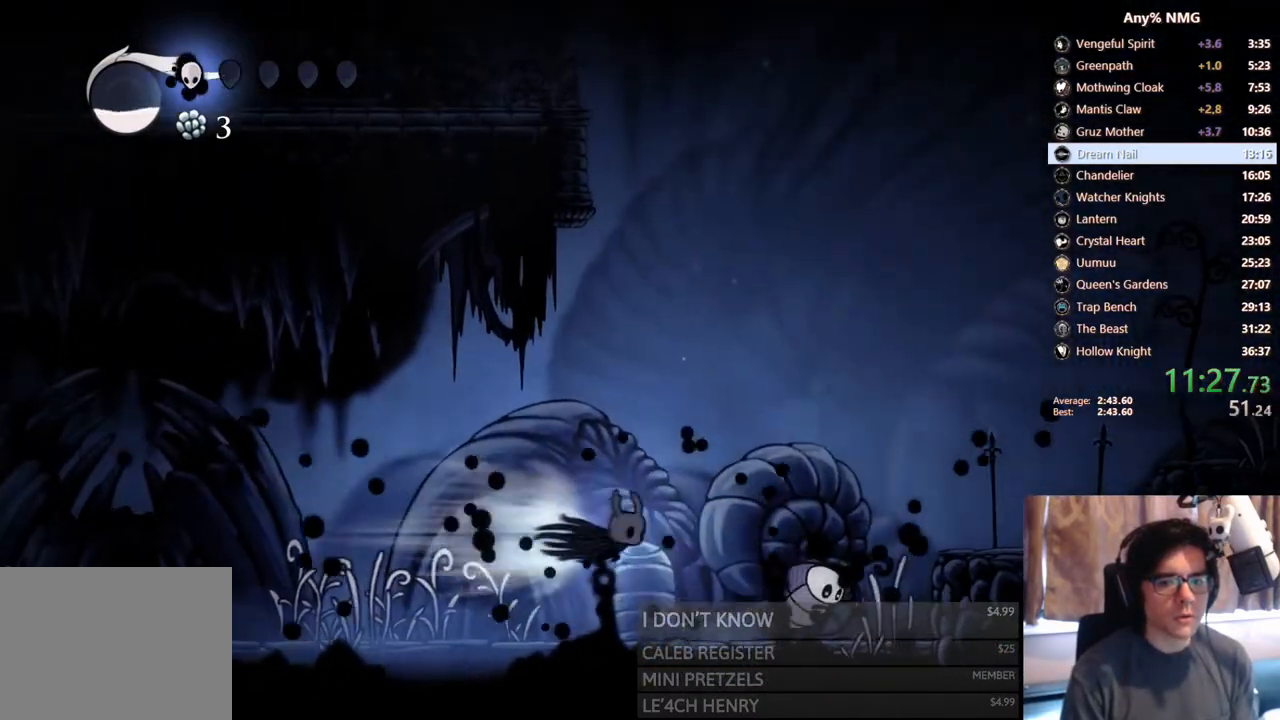
{"buttons": [], "left_stick": "center", "right_stick": "center", "events": [[133, "R2", "up"], [400, "DPAD_RIGHT", "up"]]}
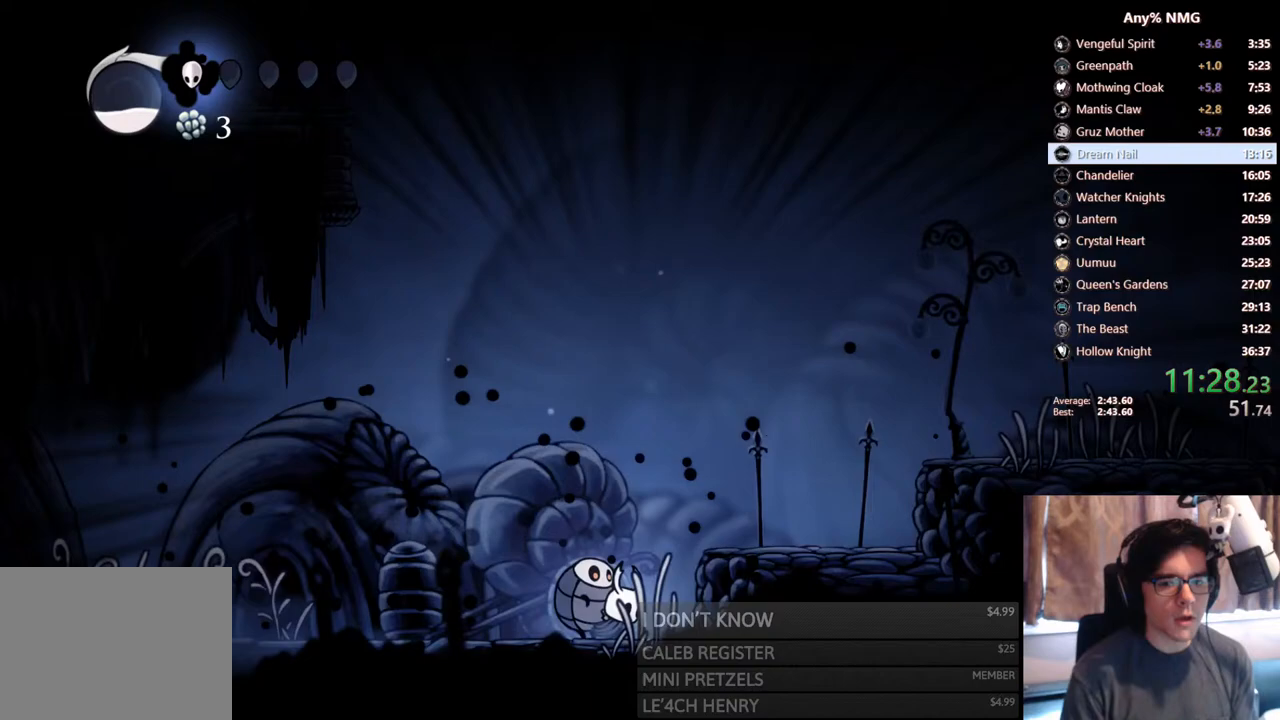
{"buttons": [], "left_stick": "center", "right_stick": "center", "events": [[400, "DPAD_RIGHT", "down"], [483, "DPAD_RIGHT", "up"]]}
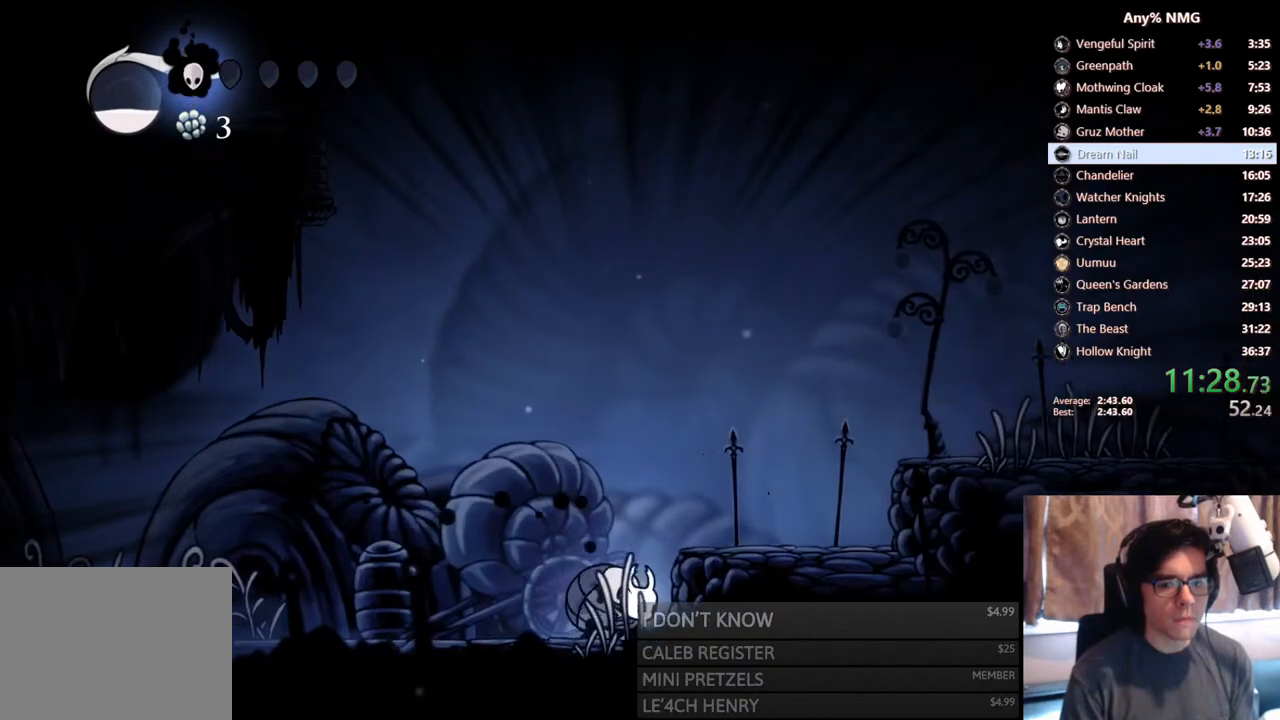
{"buttons": [], "left_stick": "center", "right_stick": "center", "events": [[83, "DPAD_RIGHT", "down"], [217, "DPAD_RIGHT", "up"]]}